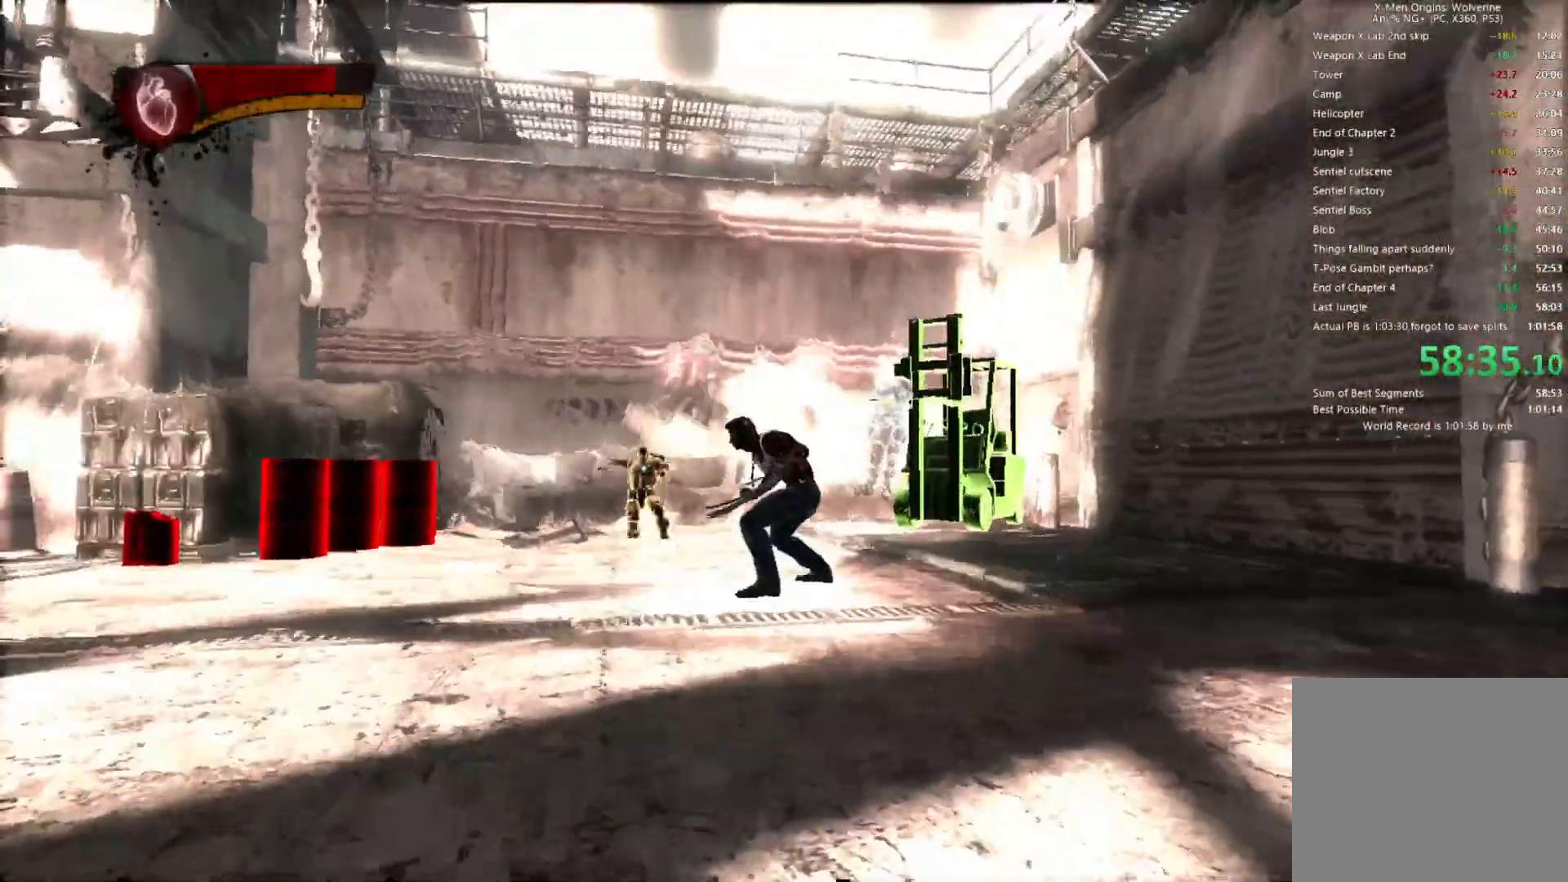
Gameplay with a controller (PlayStation layout); each line is a JSON object with the inputs held at the frame after it (dt_ms = milliseconds from this image to that frame). "events" lists button and stick changes between this image and that frame as [ms after this image, input, new state], when the widget could be followed in between.
{"dt_ms": 500, "buttons": [], "left_stick": "up-left", "right_stick": "center"}
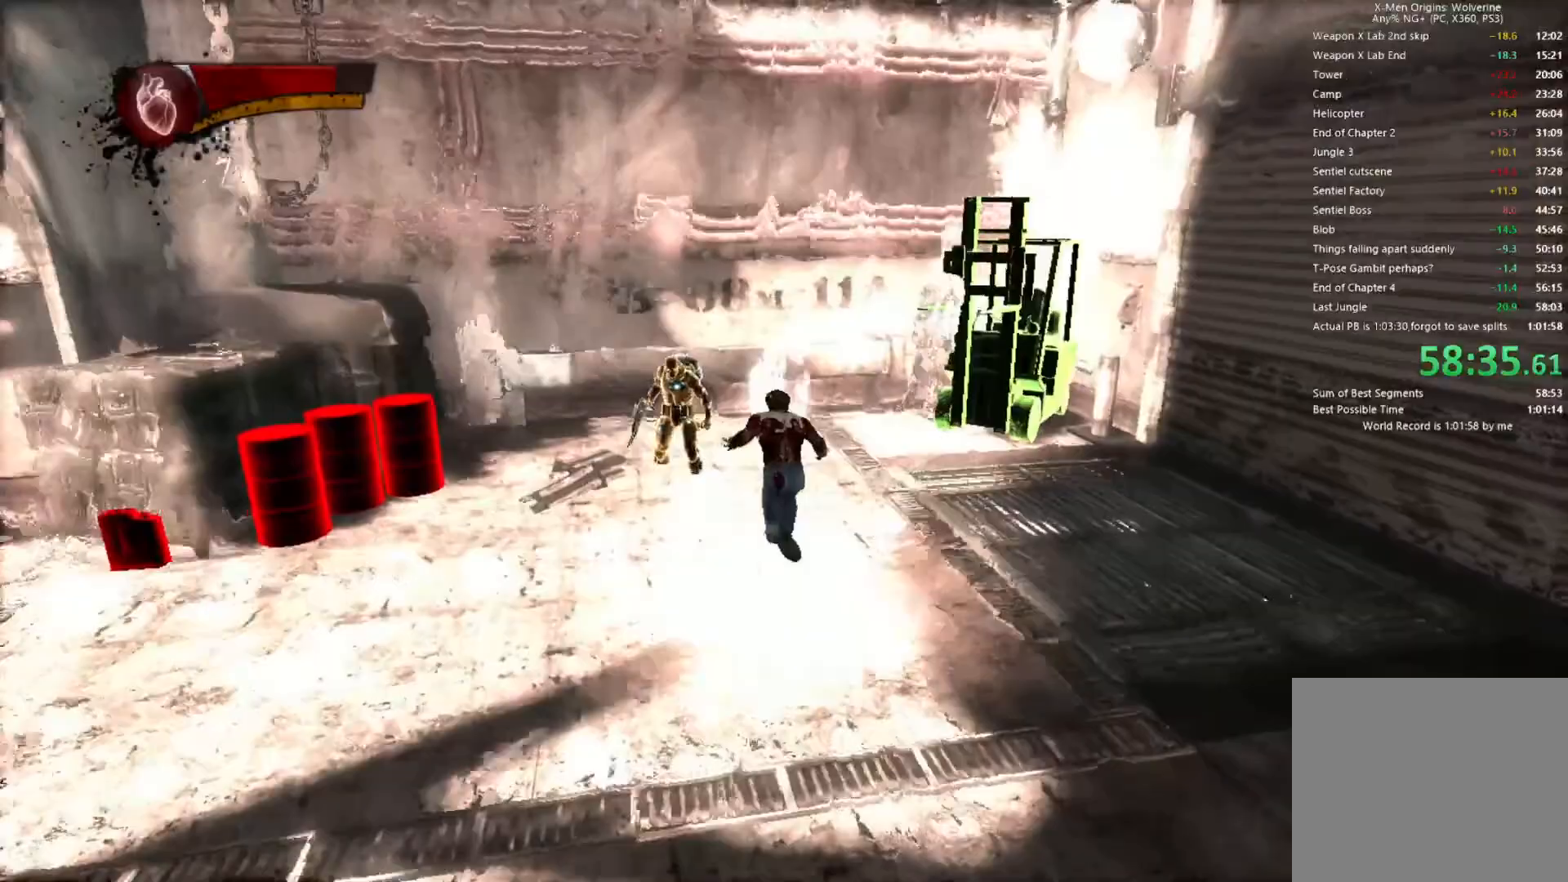
{"dt_ms": 500, "buttons": [], "left_stick": "up-left", "right_stick": "right"}
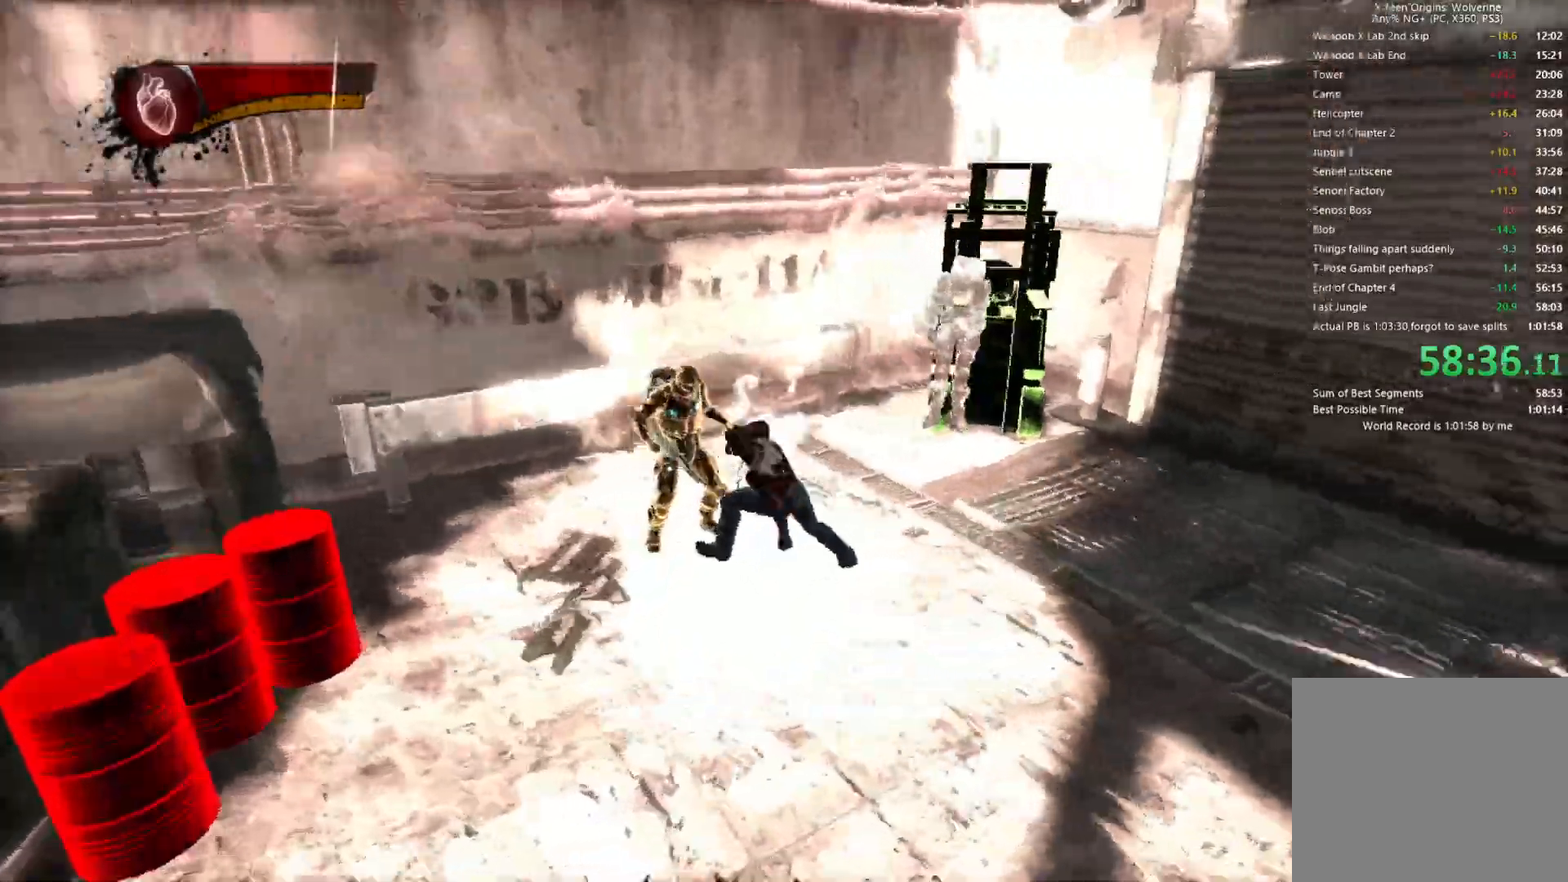
{"dt_ms": 1000, "buttons": [], "left_stick": "center", "right_stick": "center"}
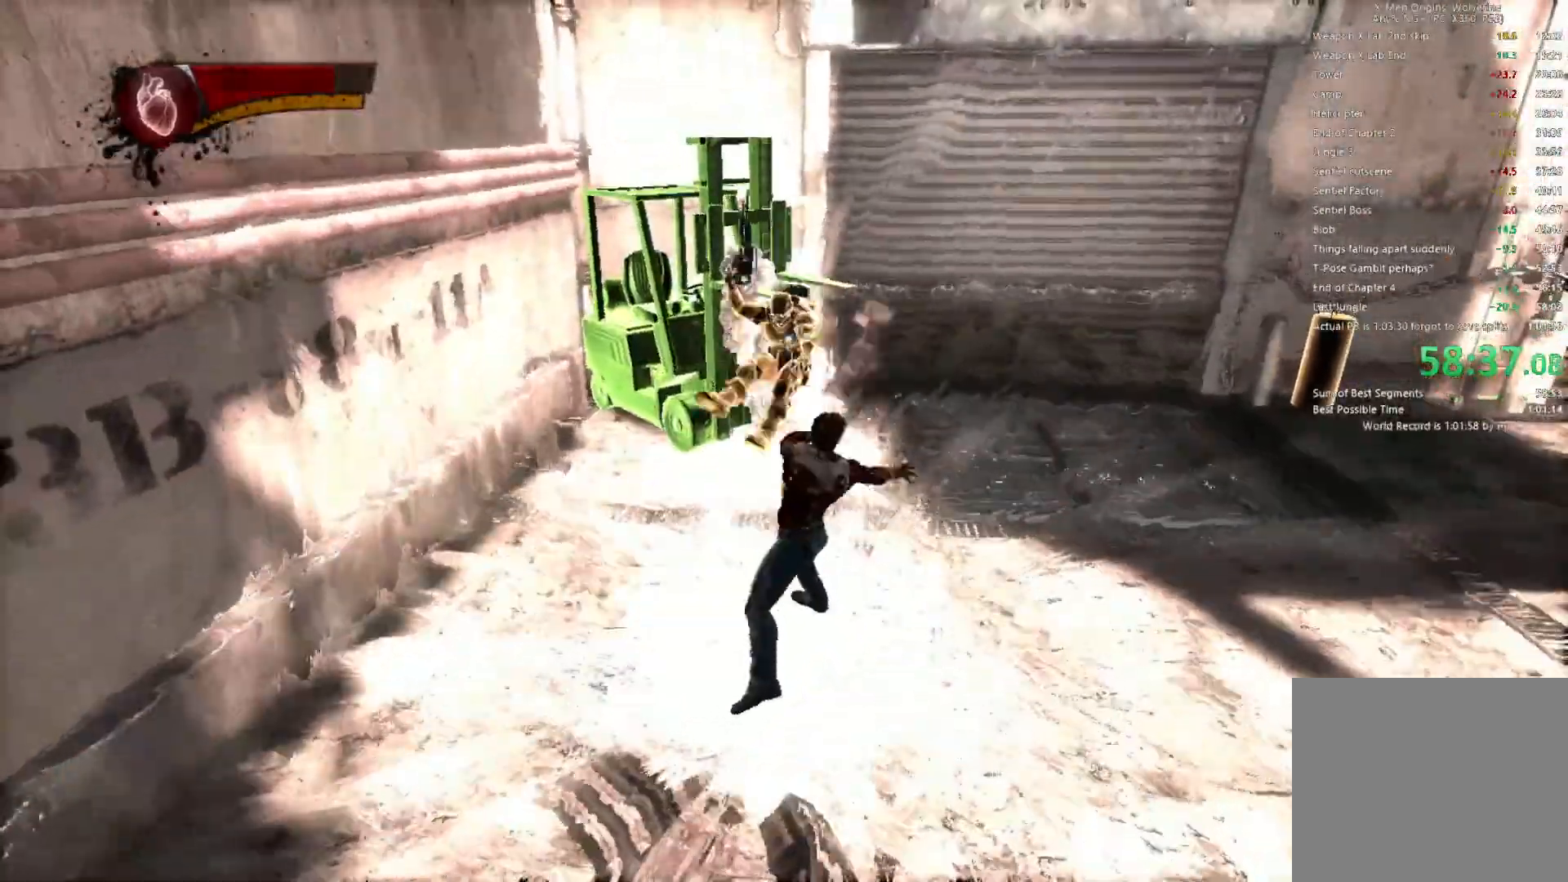
{"dt_ms": 1000, "buttons": [], "left_stick": "up-right", "right_stick": "center"}
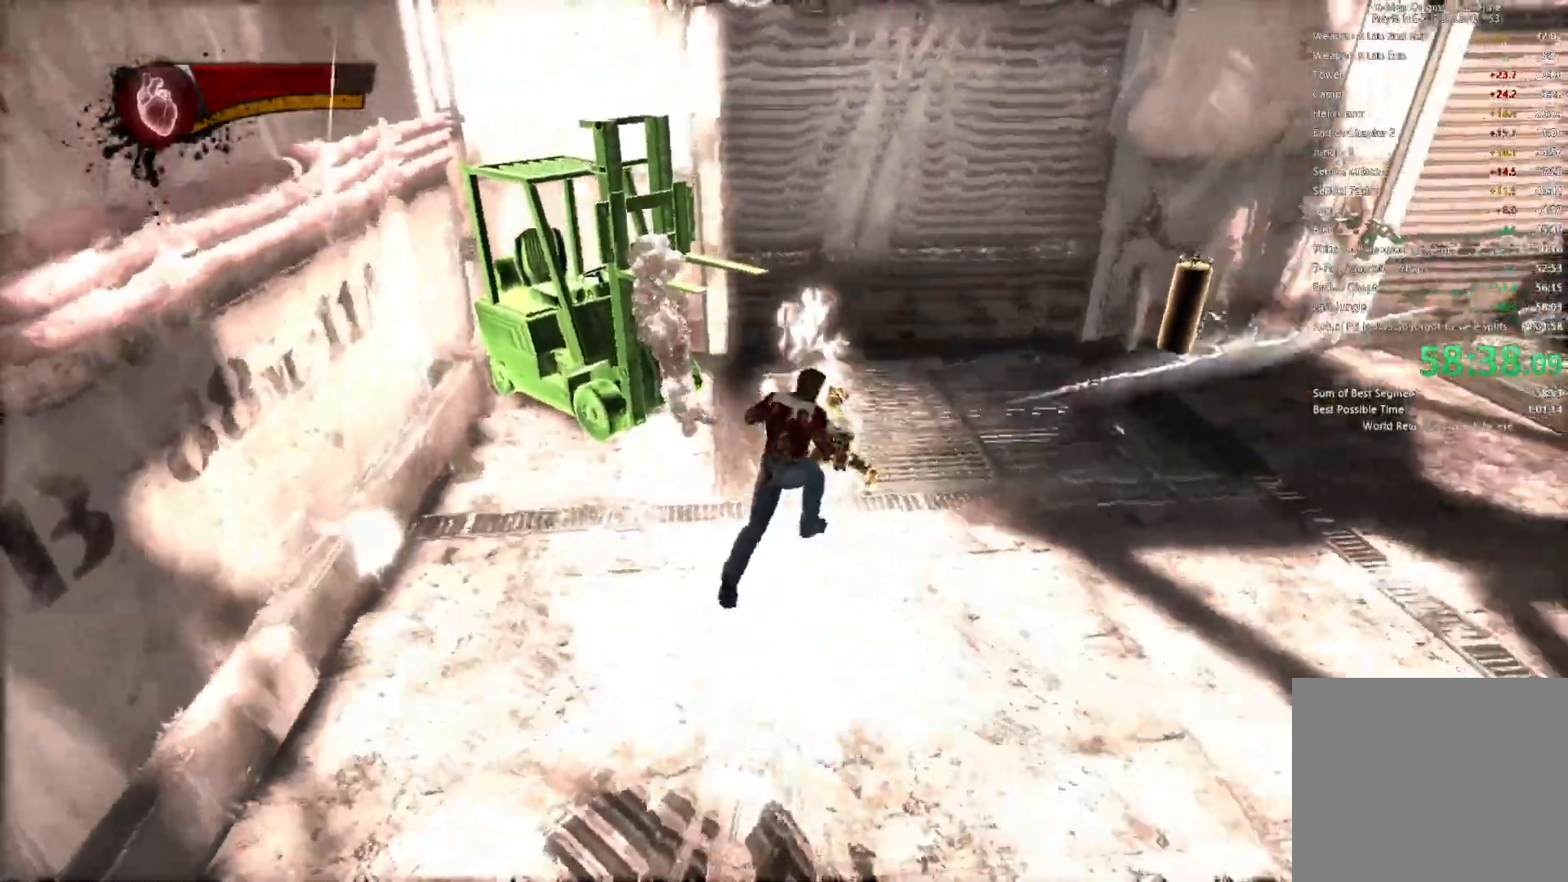
{"dt_ms": 500, "buttons": [], "left_stick": "up", "right_stick": "center", "events": [[133, "SQUARE", "down"], [200, "left_stick", "up"], [217, "SQUARE", "up"], [283, "SQUARE", "down"], [350, "SQUARE", "up"], [417, "SQUARE", "down"], [500, "SQUARE", "up"]]}
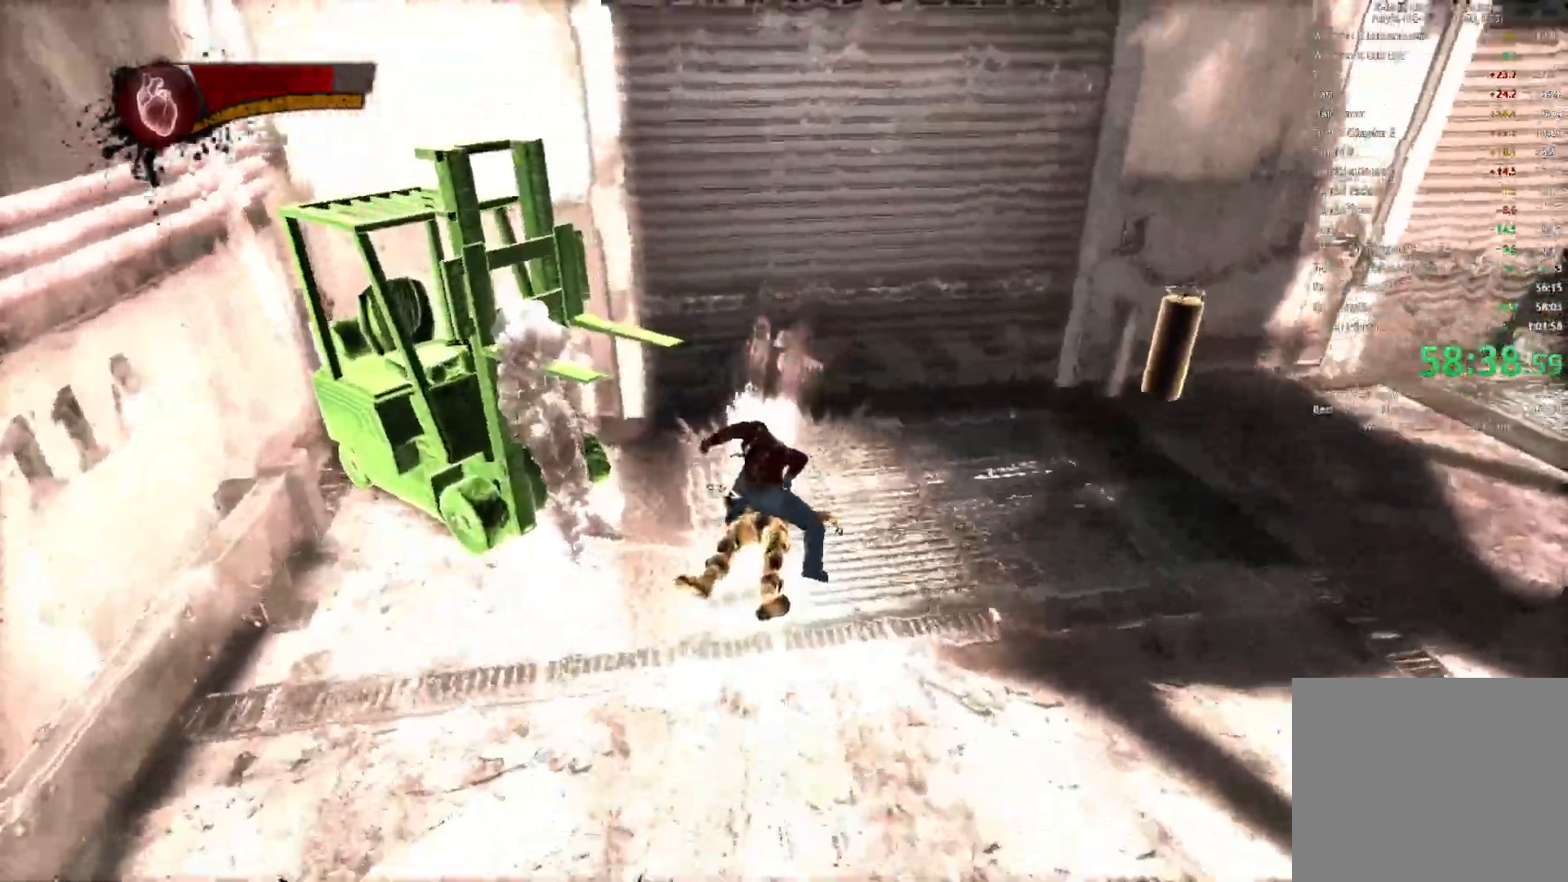
{"dt_ms": 500, "buttons": [], "left_stick": "center", "right_stick": "center"}
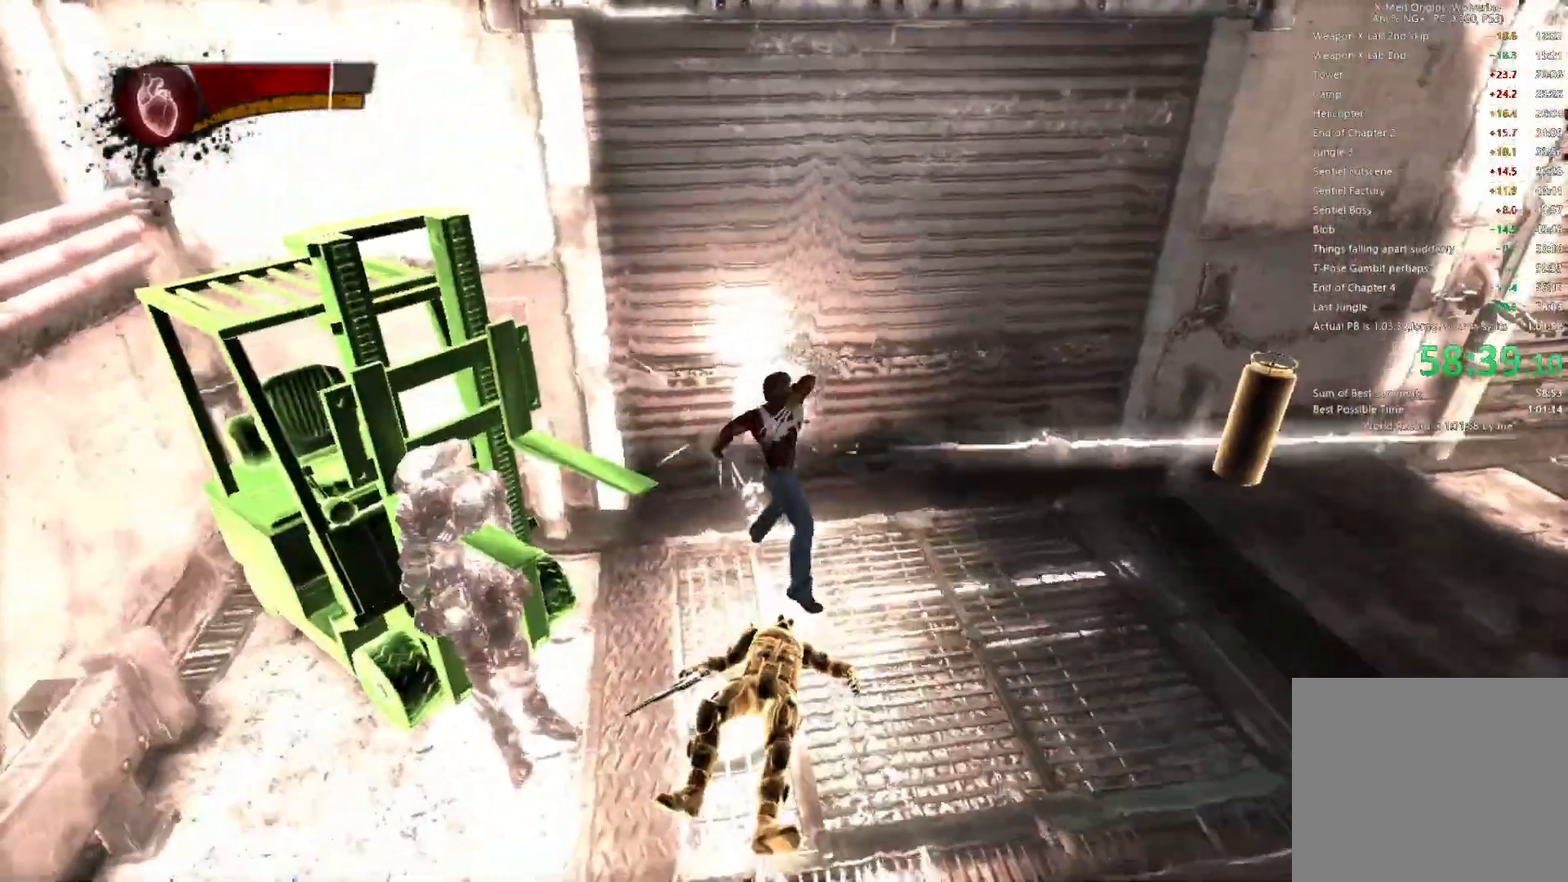
{"dt_ms": 500, "buttons": ["SQUARE"], "left_stick": "down", "right_stick": "center", "events": [[17, "SQUARE", "down"], [83, "SQUARE", "up"], [150, "left_stick", "down"], [167, "SQUARE", "down"], [217, "SQUARE", "up"], [283, "SQUARE", "down"], [367, "SQUARE", "up"], [450, "SQUARE", "down"]]}